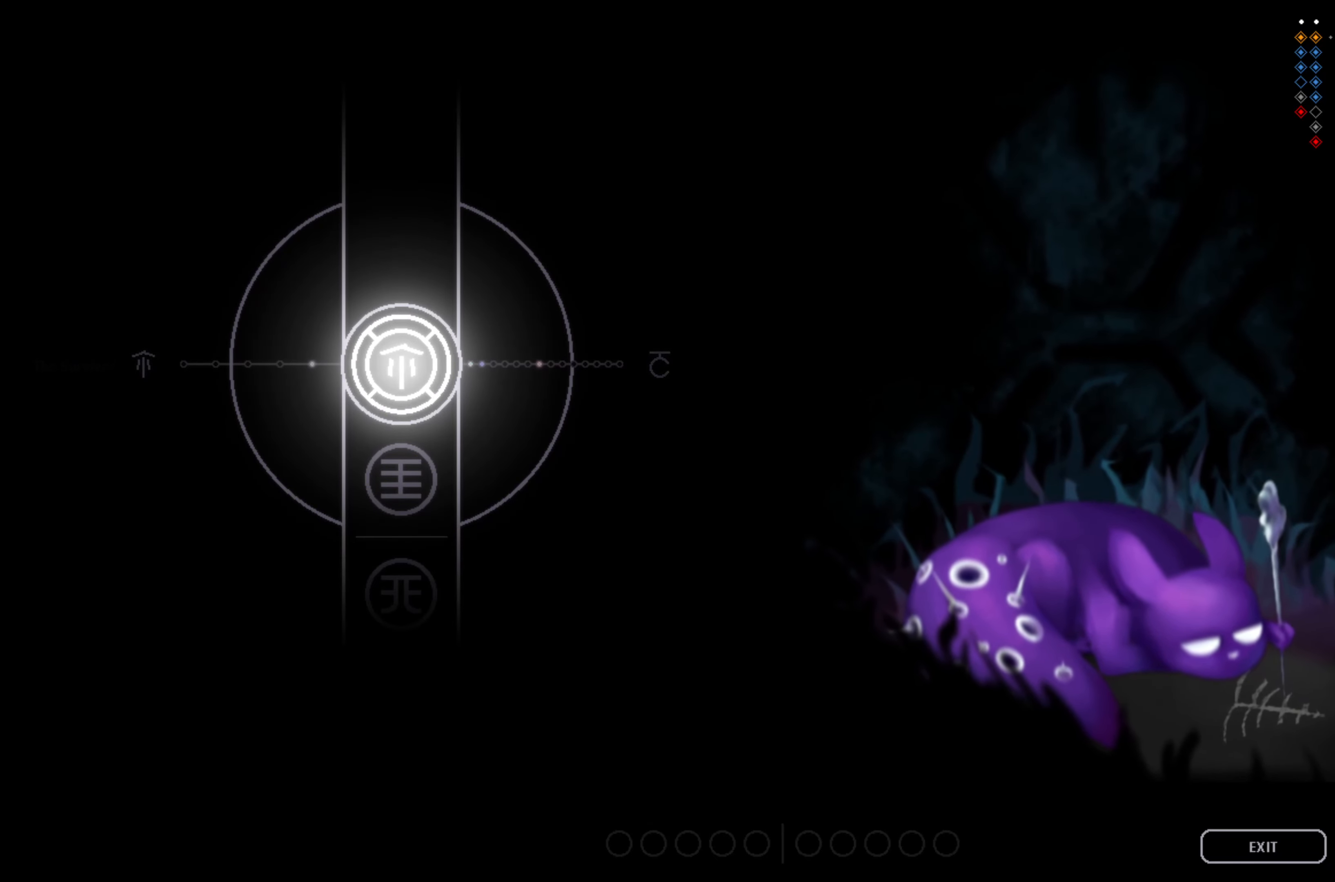
Gameplay with a controller (Xbox layout); each line is a JSON object with the inputs held at the frame after it. "events" lists button and stick changes between this image and that frame as [ms after this image, input, new state], when the widget could be followed in between. Not read: right_stick.
{"buttons": [], "left_stick": "center", "events": [[200, "A", "down"], [283, "A", "up"]]}
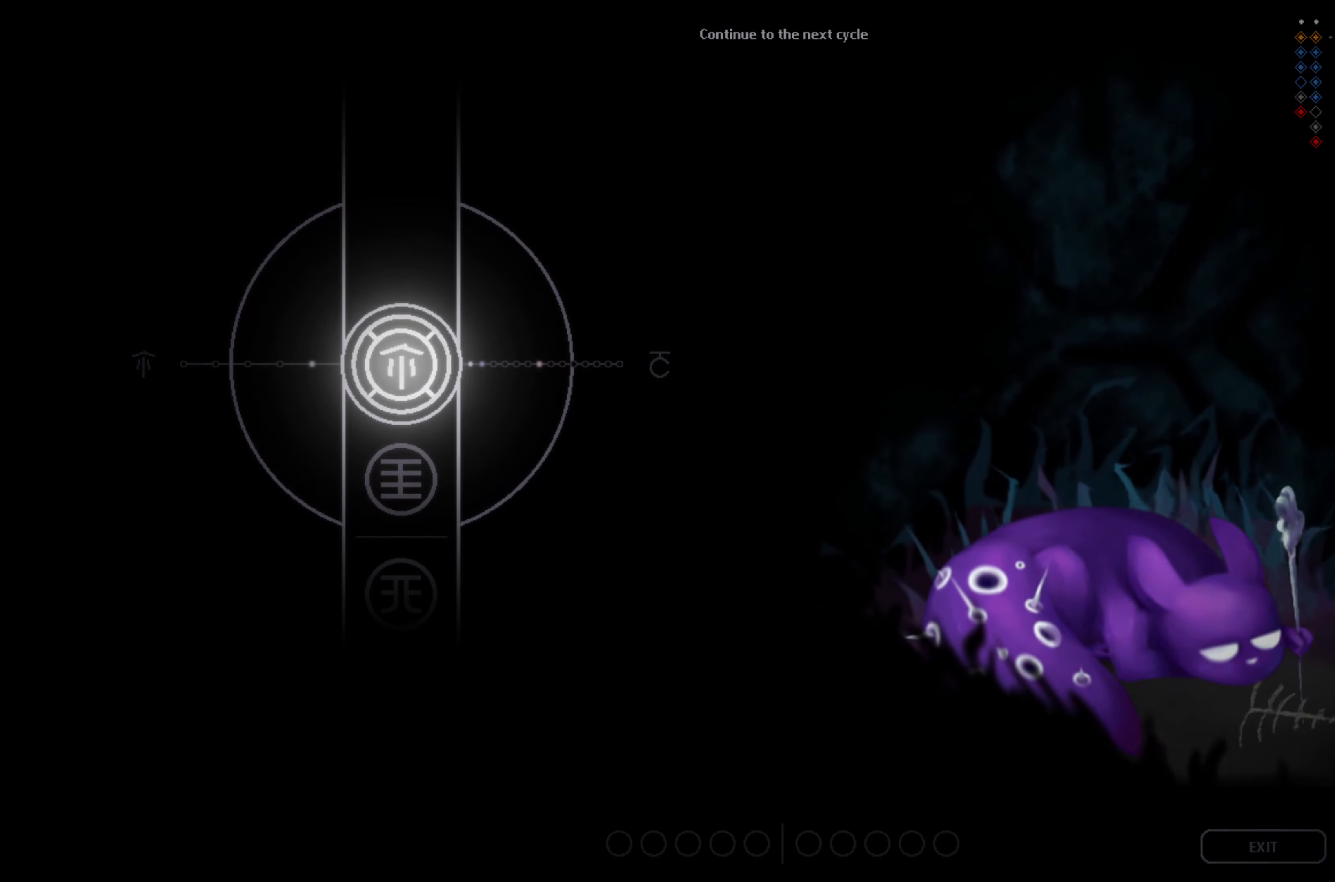
{"buttons": [], "left_stick": "center", "events": []}
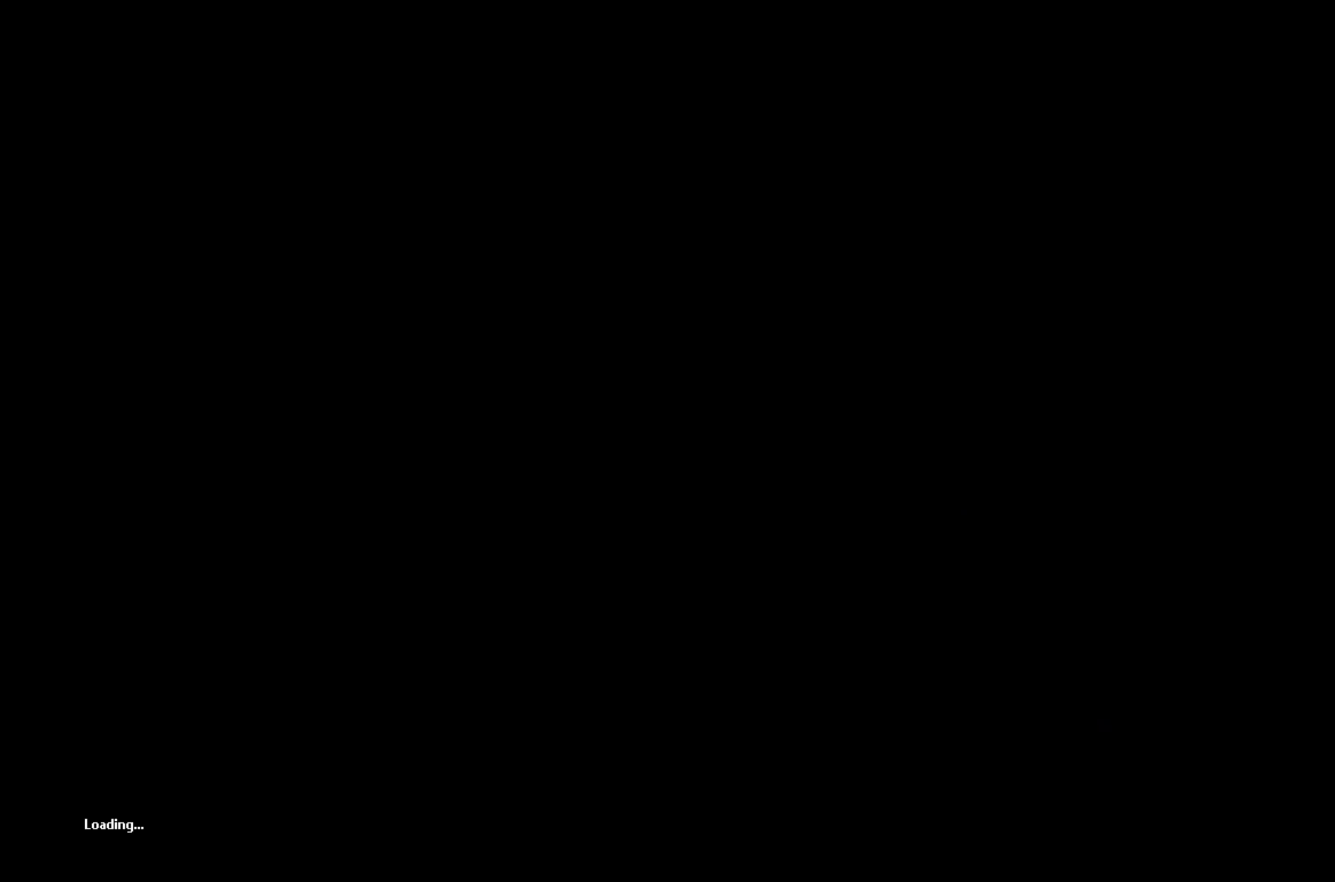
{"buttons": [], "left_stick": "center", "events": []}
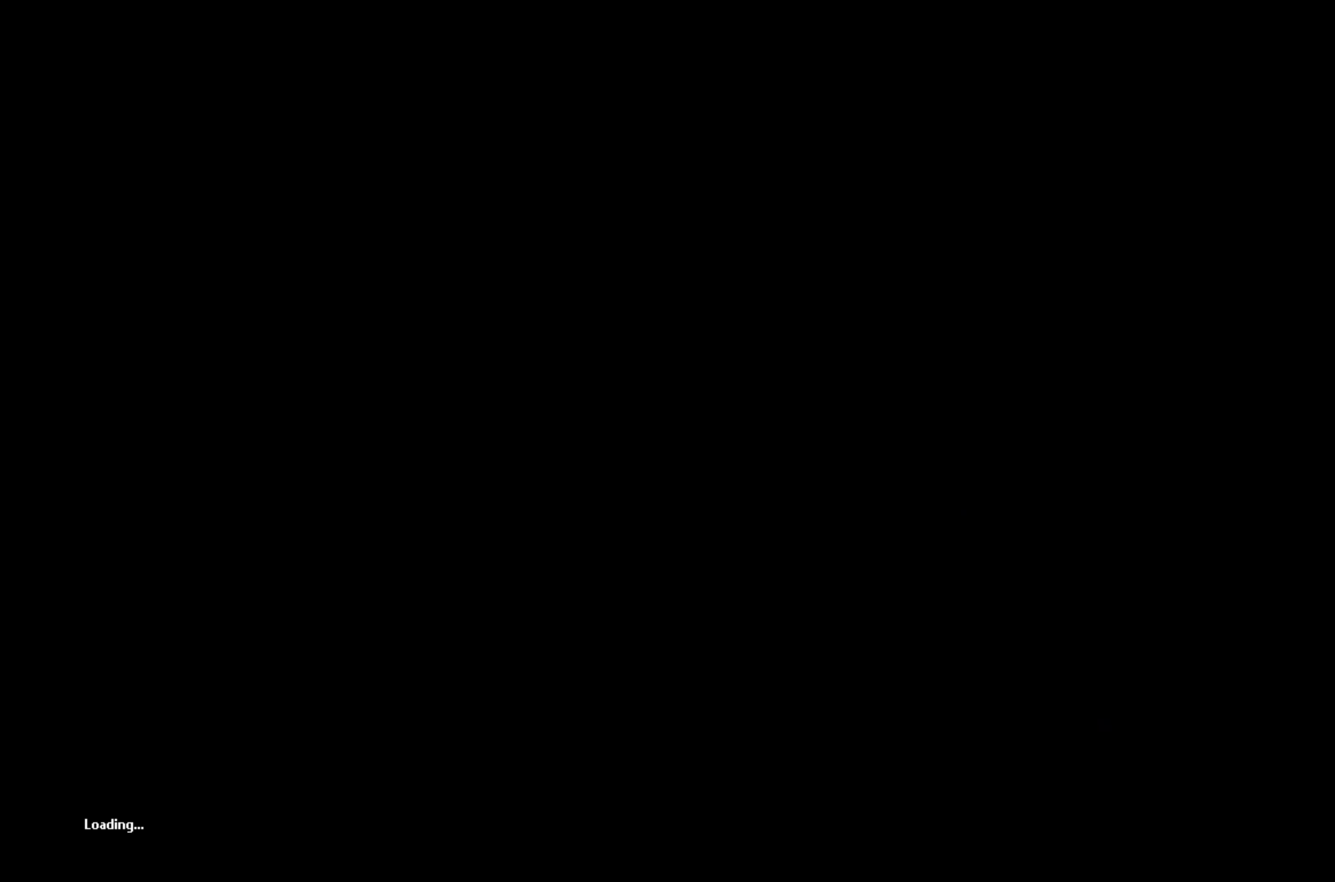
{"buttons": [], "left_stick": "center", "events": []}
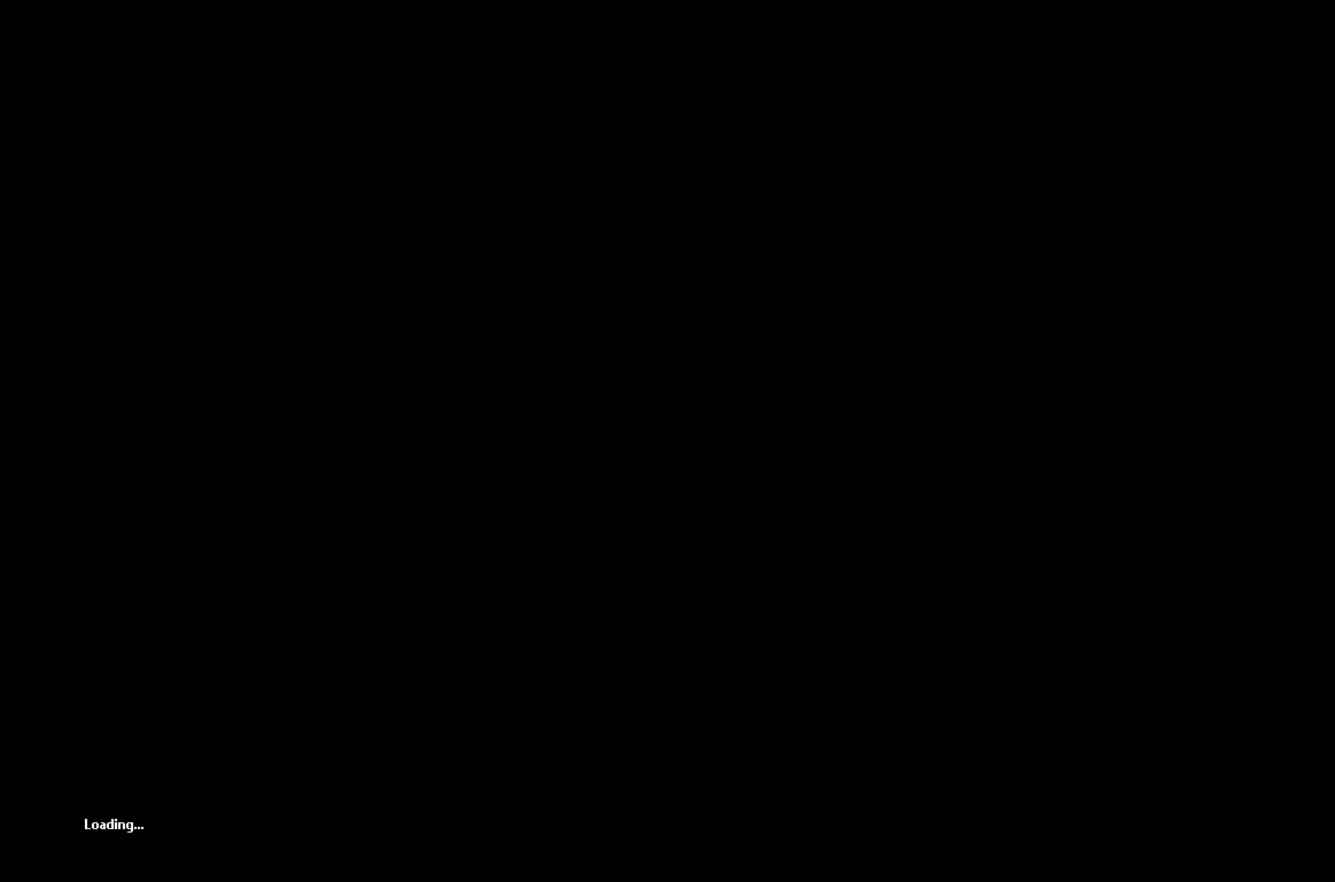
{"buttons": [], "left_stick": "center", "events": []}
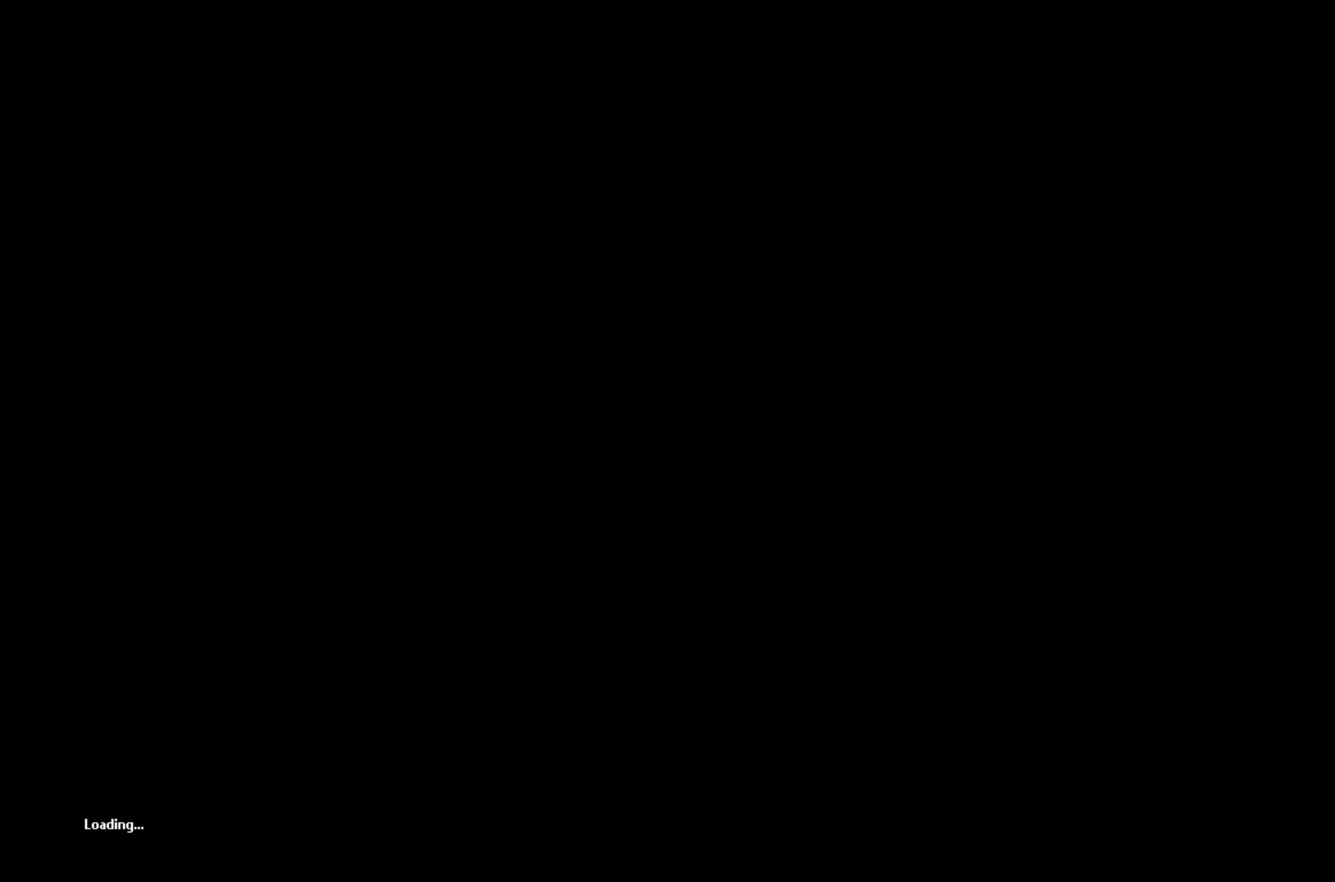
{"buttons": [], "left_stick": "center", "events": []}
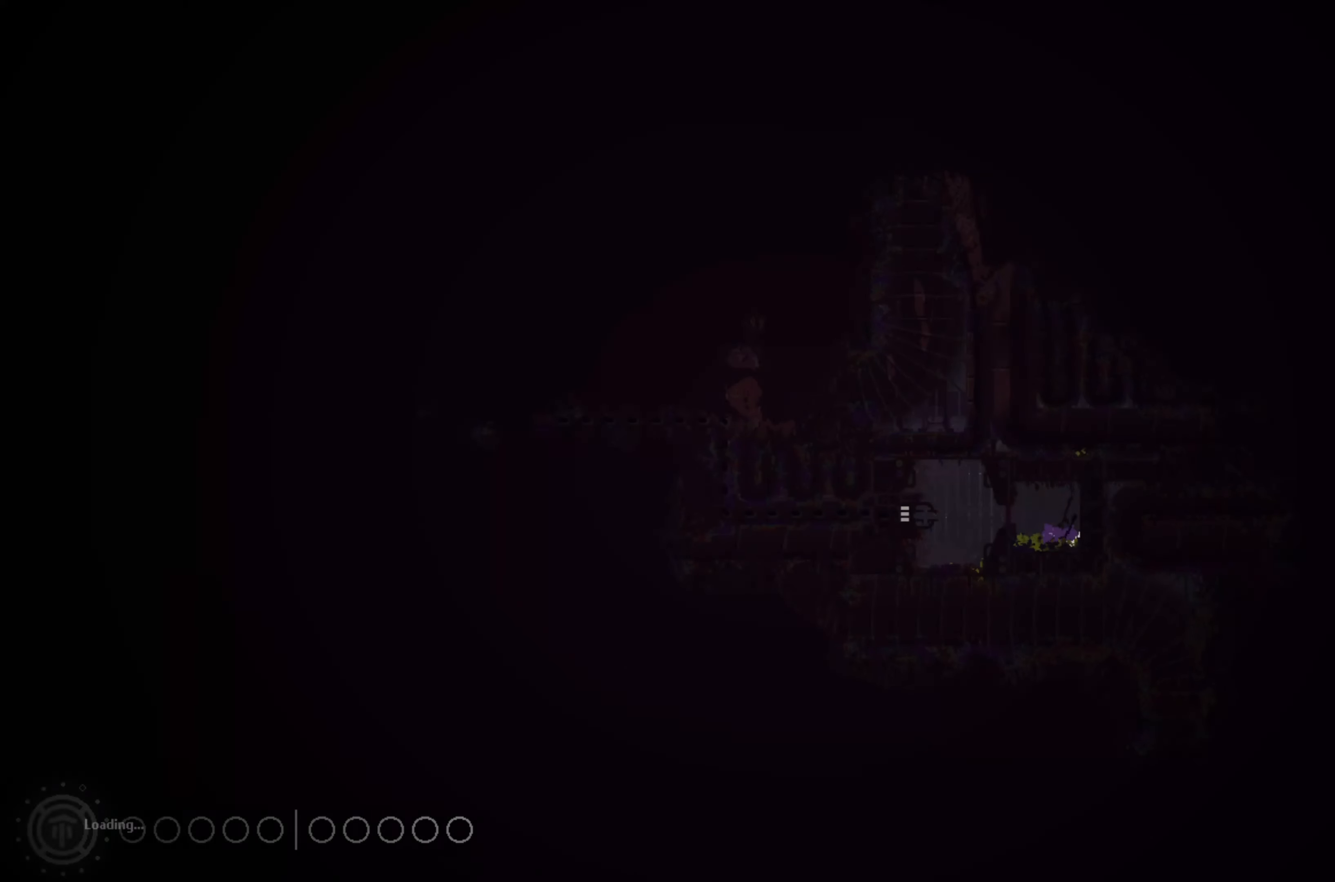
{"buttons": [], "left_stick": "up", "events": [[450, "left_stick", "up"]]}
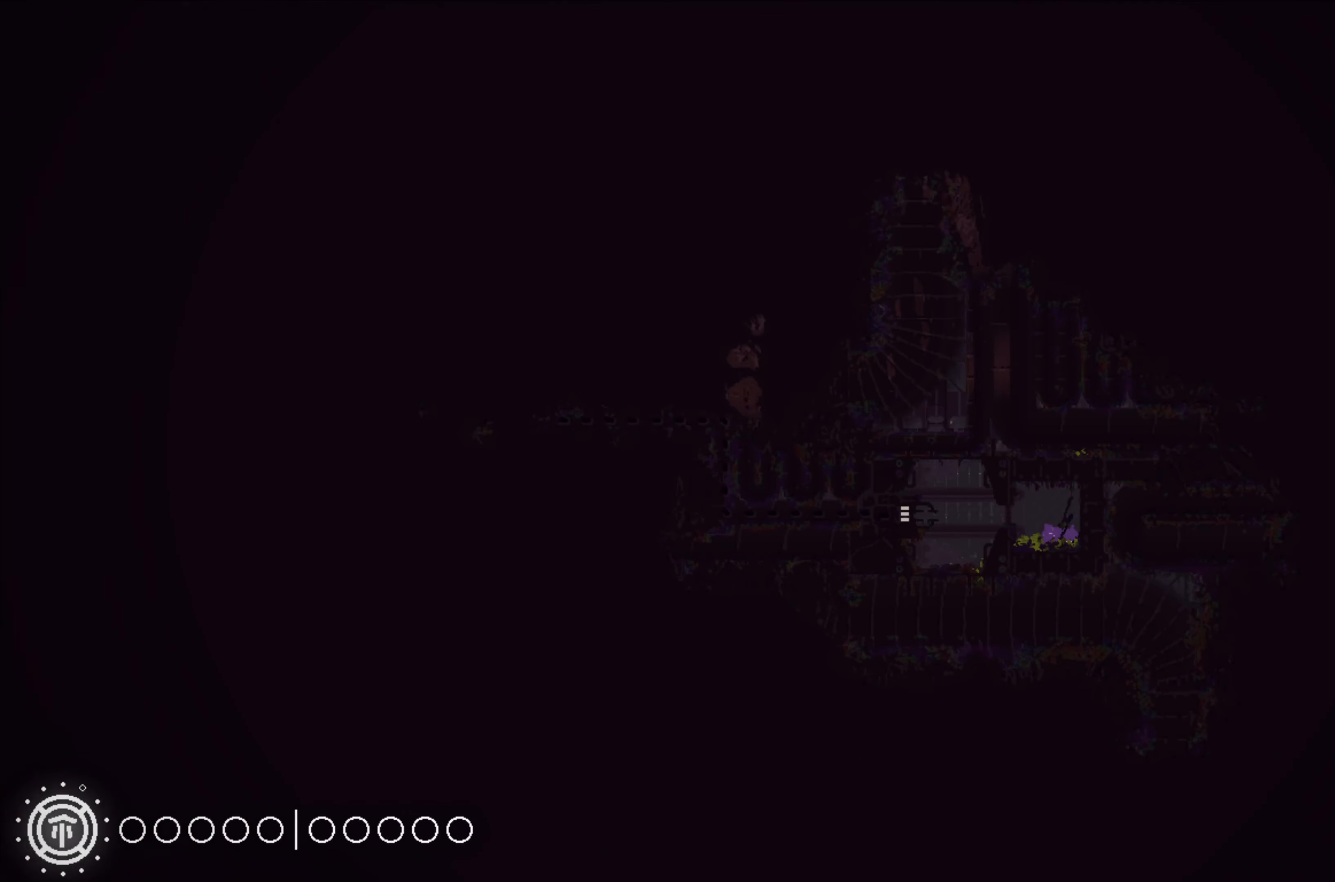
{"buttons": [], "left_stick": "up-left", "events": [[133, "left_stick", "up-left"]]}
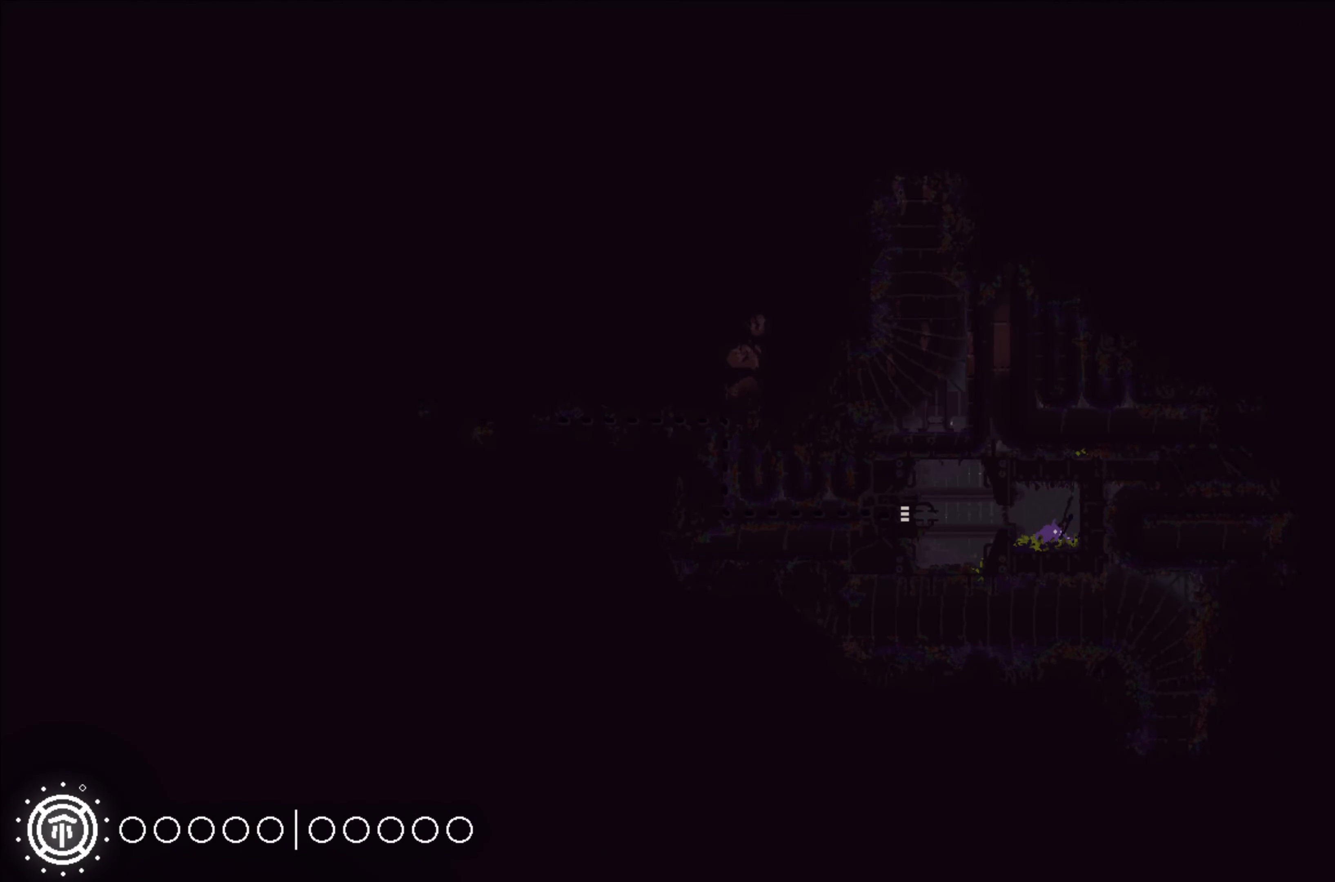
{"buttons": [], "left_stick": "left", "events": [[133, "left_stick", "left"], [266, "A", "down"], [366, "A", "up"]]}
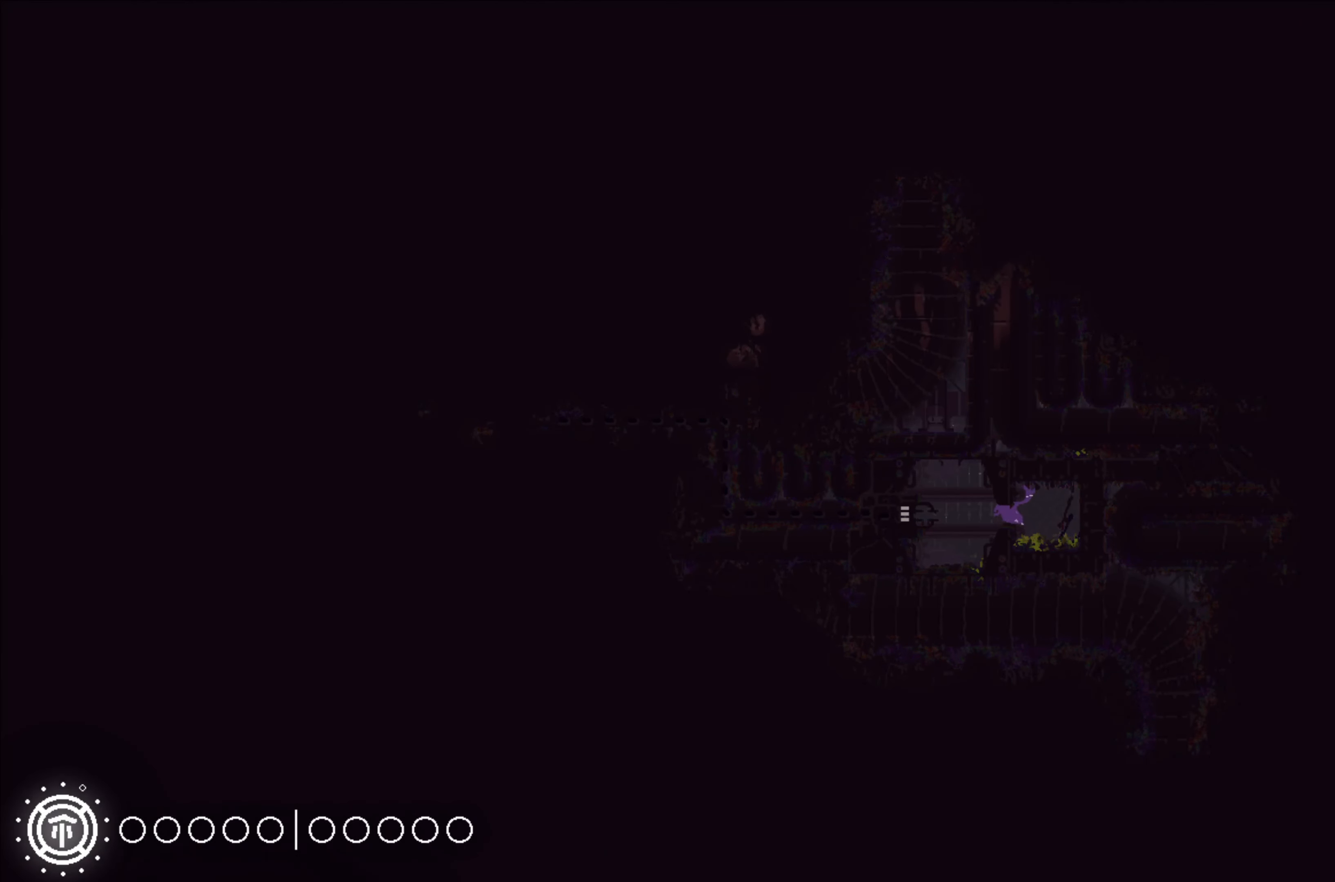
{"buttons": [], "left_stick": "center", "events": [[366, "left_stick", "center"]]}
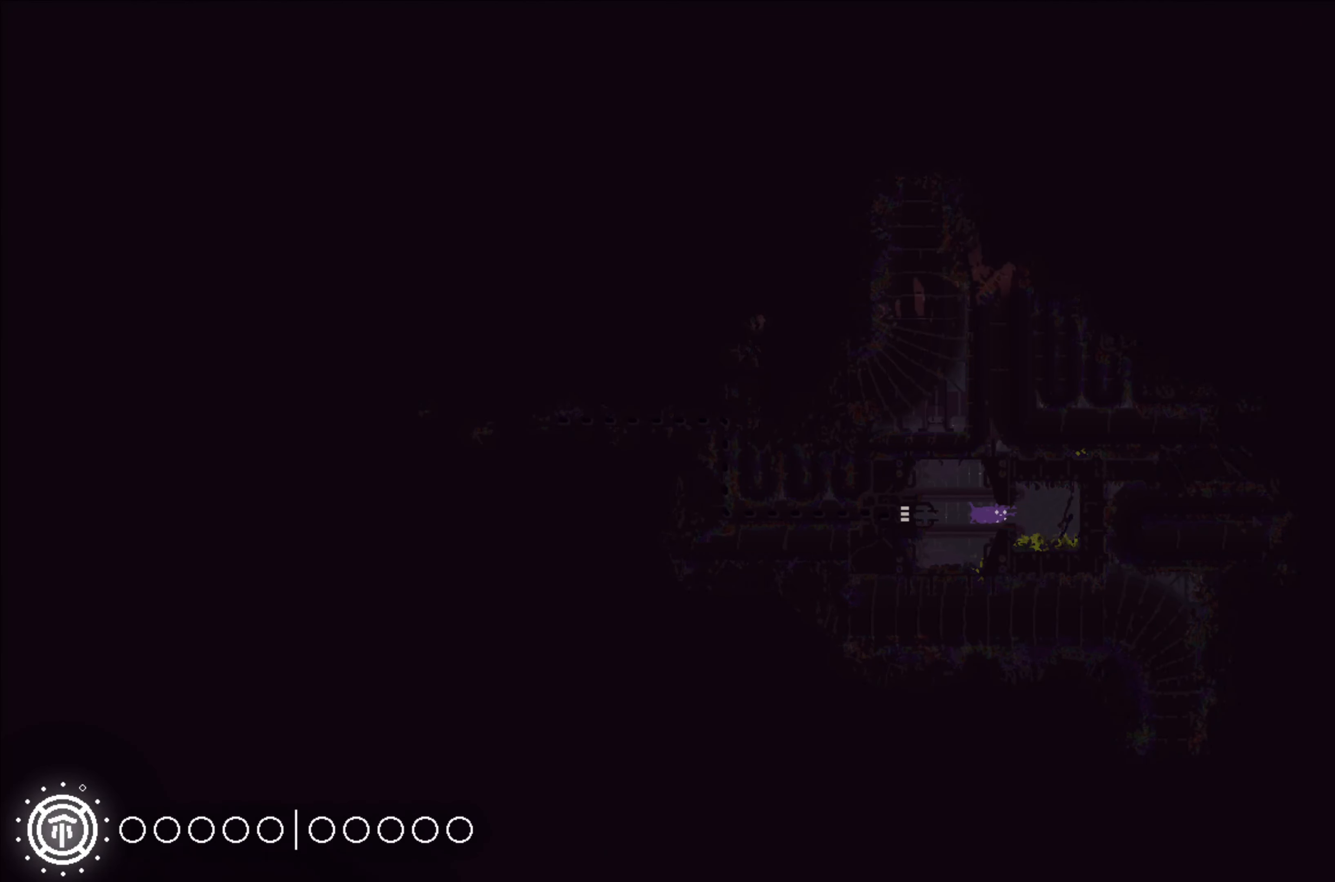
{"buttons": [], "left_stick": "left", "events": [[100, "left_stick", "left"], [183, "A", "down"], [300, "A", "up"]]}
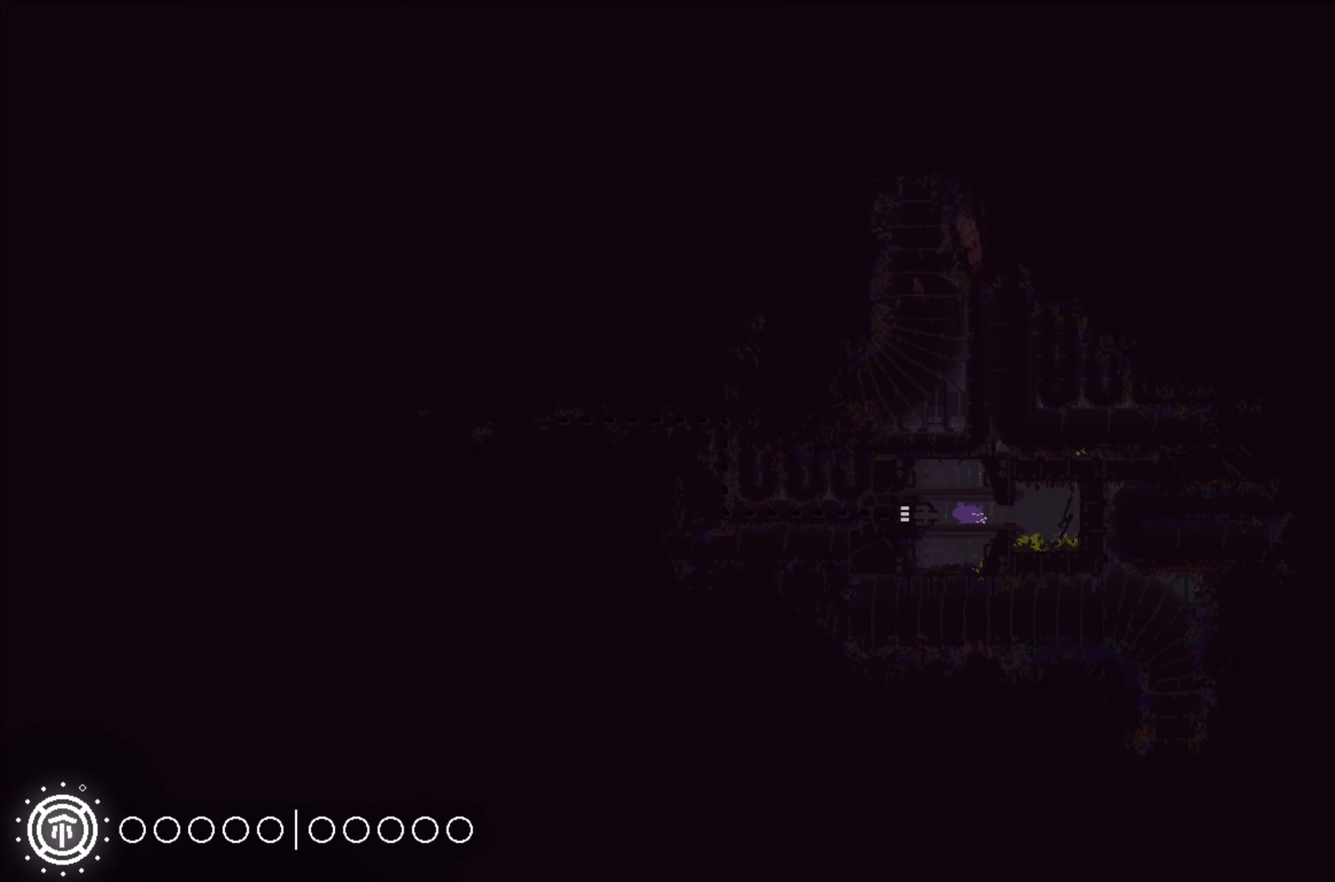
{"buttons": [], "left_stick": "left", "events": []}
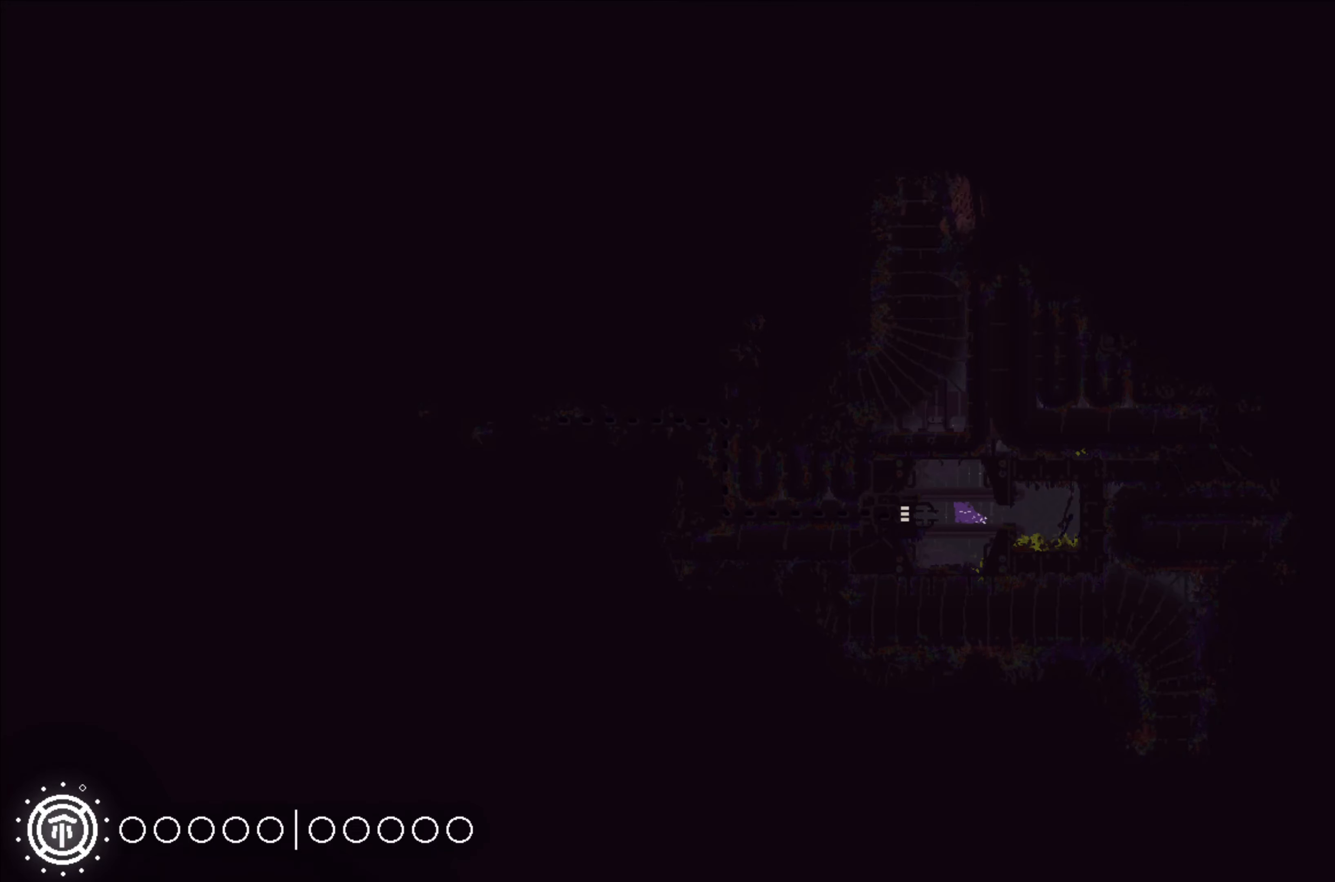
{"buttons": [], "left_stick": "left", "events": []}
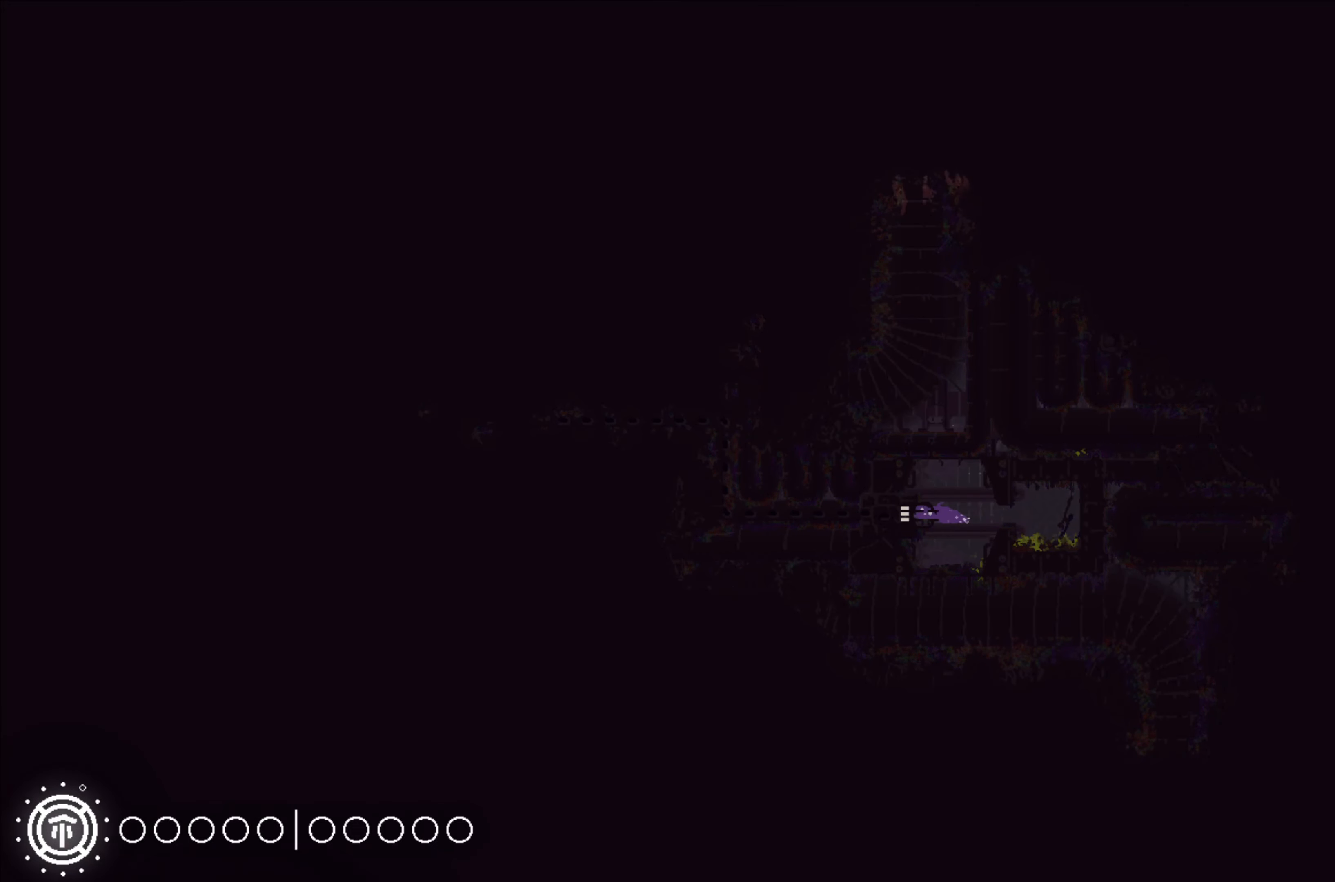
{"buttons": [], "left_stick": "left", "events": [[33, "A", "down"], [150, "A", "up"]]}
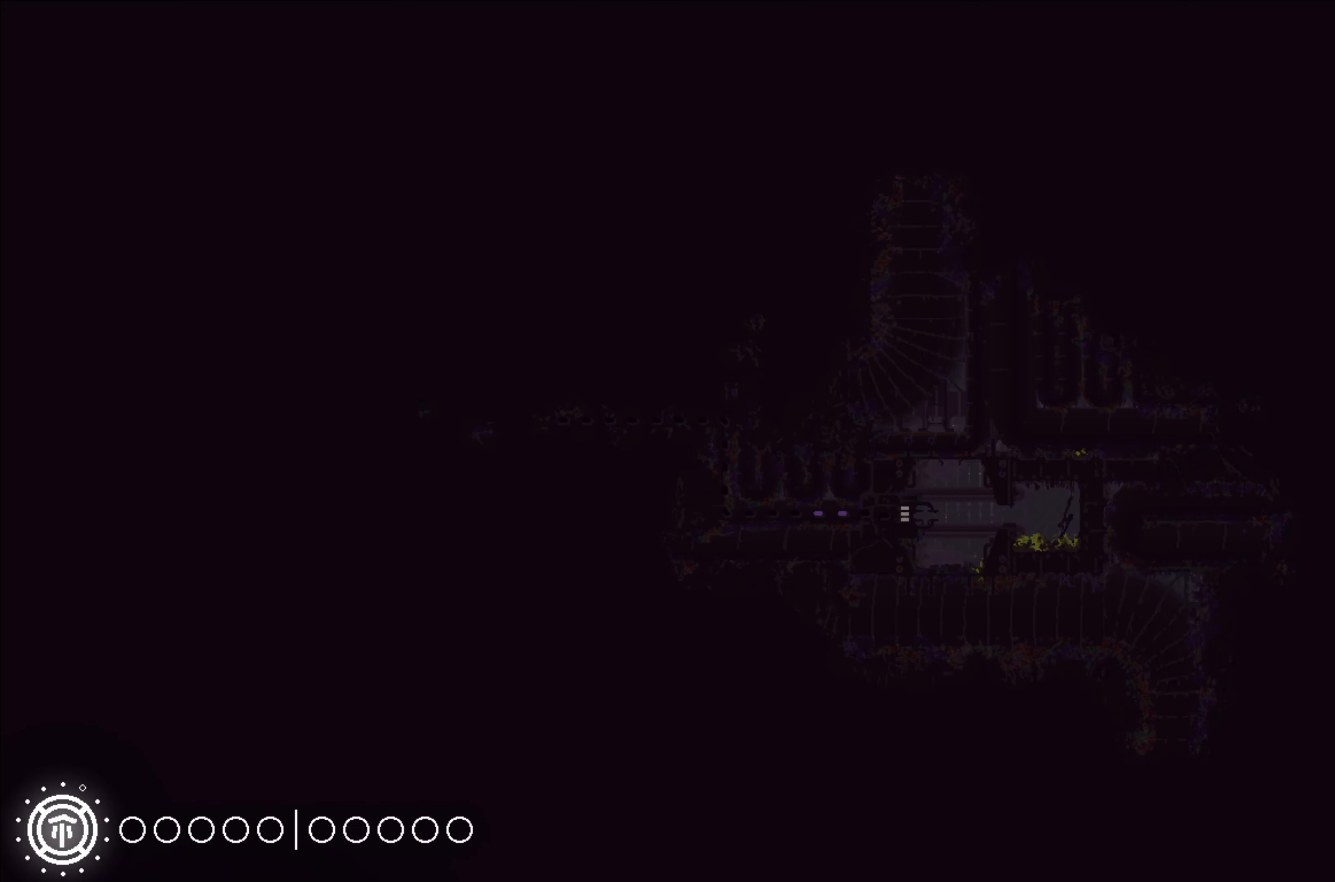
{"buttons": [], "left_stick": "center", "events": [[67, "left_stick", "center"]]}
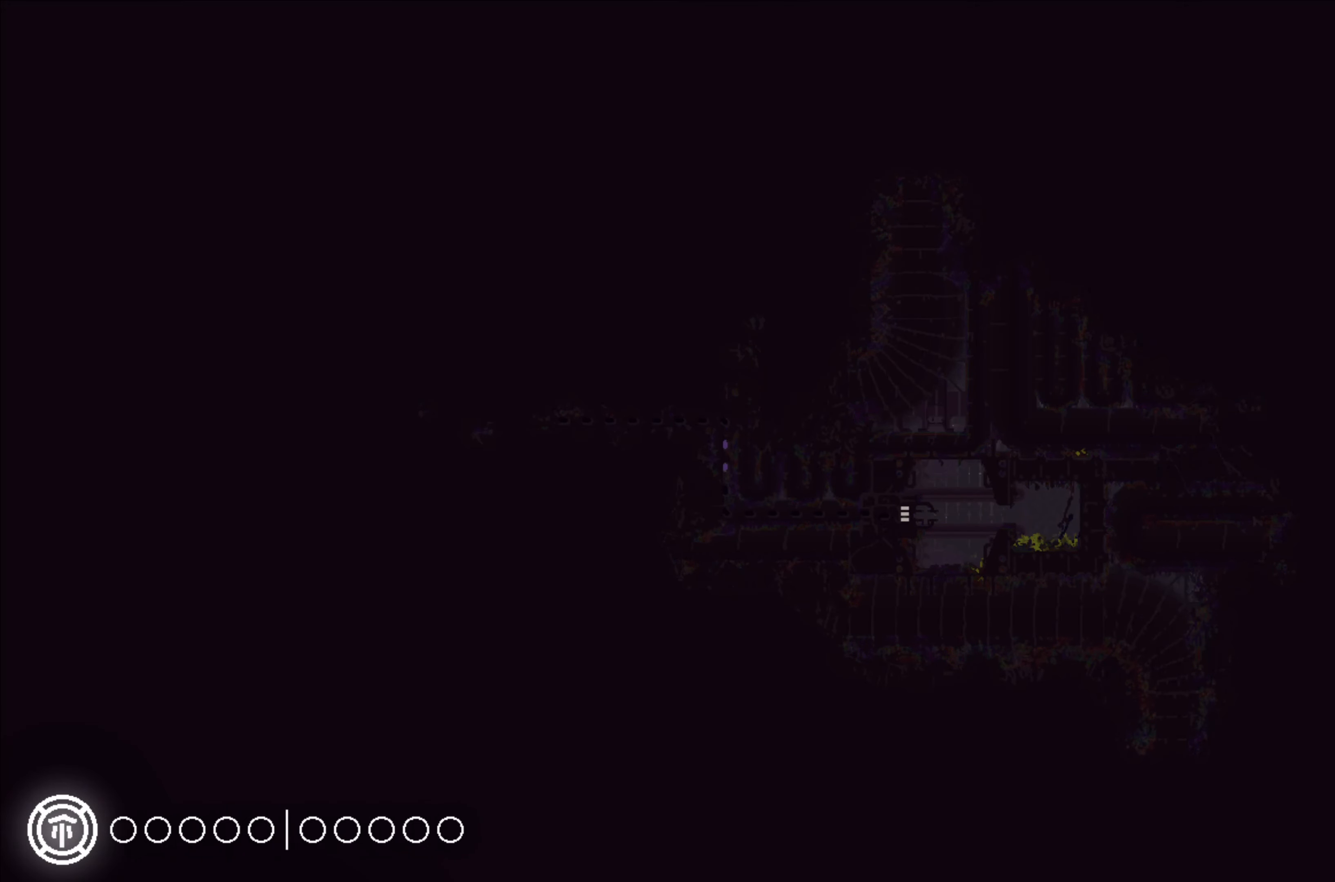
{"buttons": [], "left_stick": "center", "events": []}
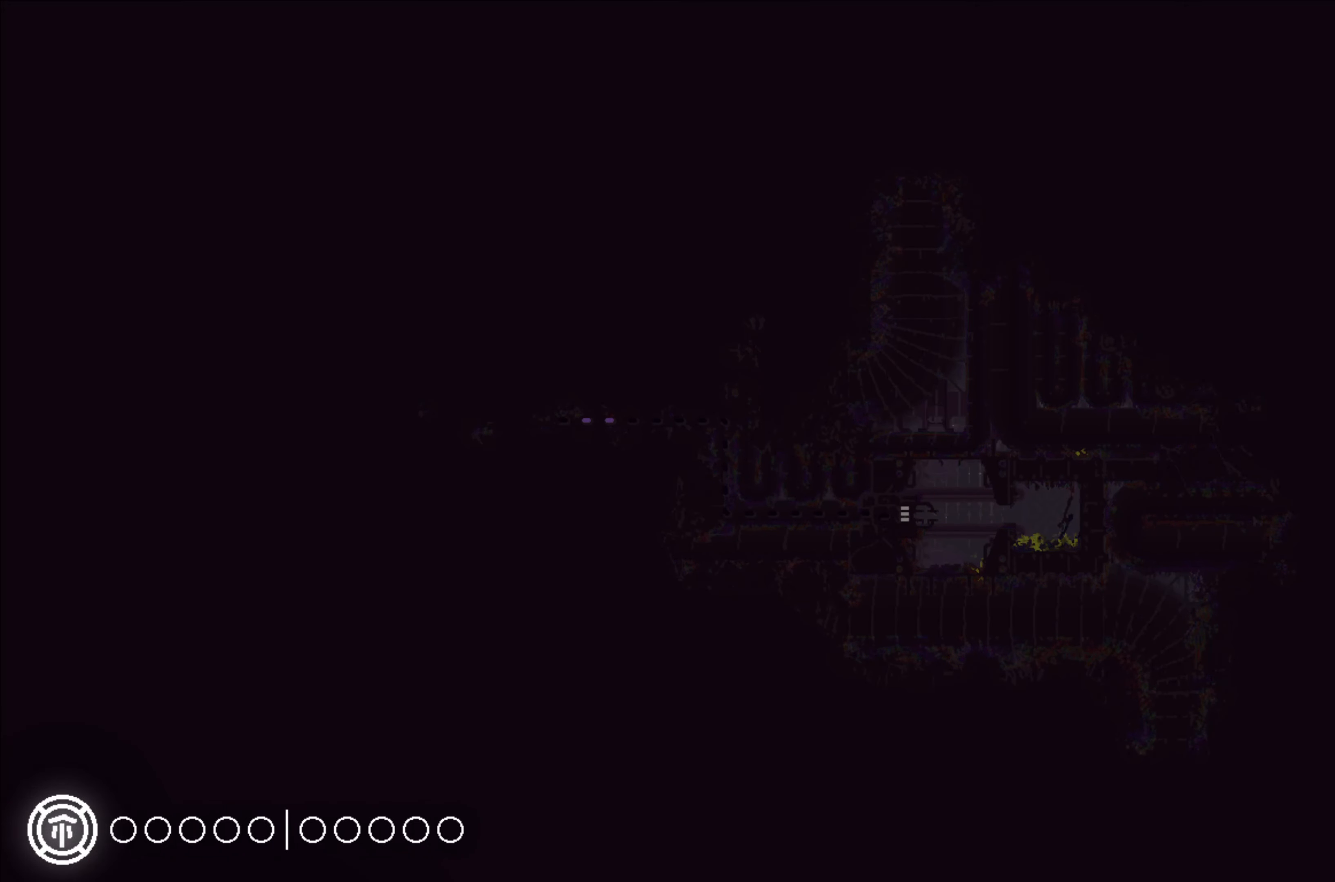
{"buttons": [], "left_stick": "center", "events": []}
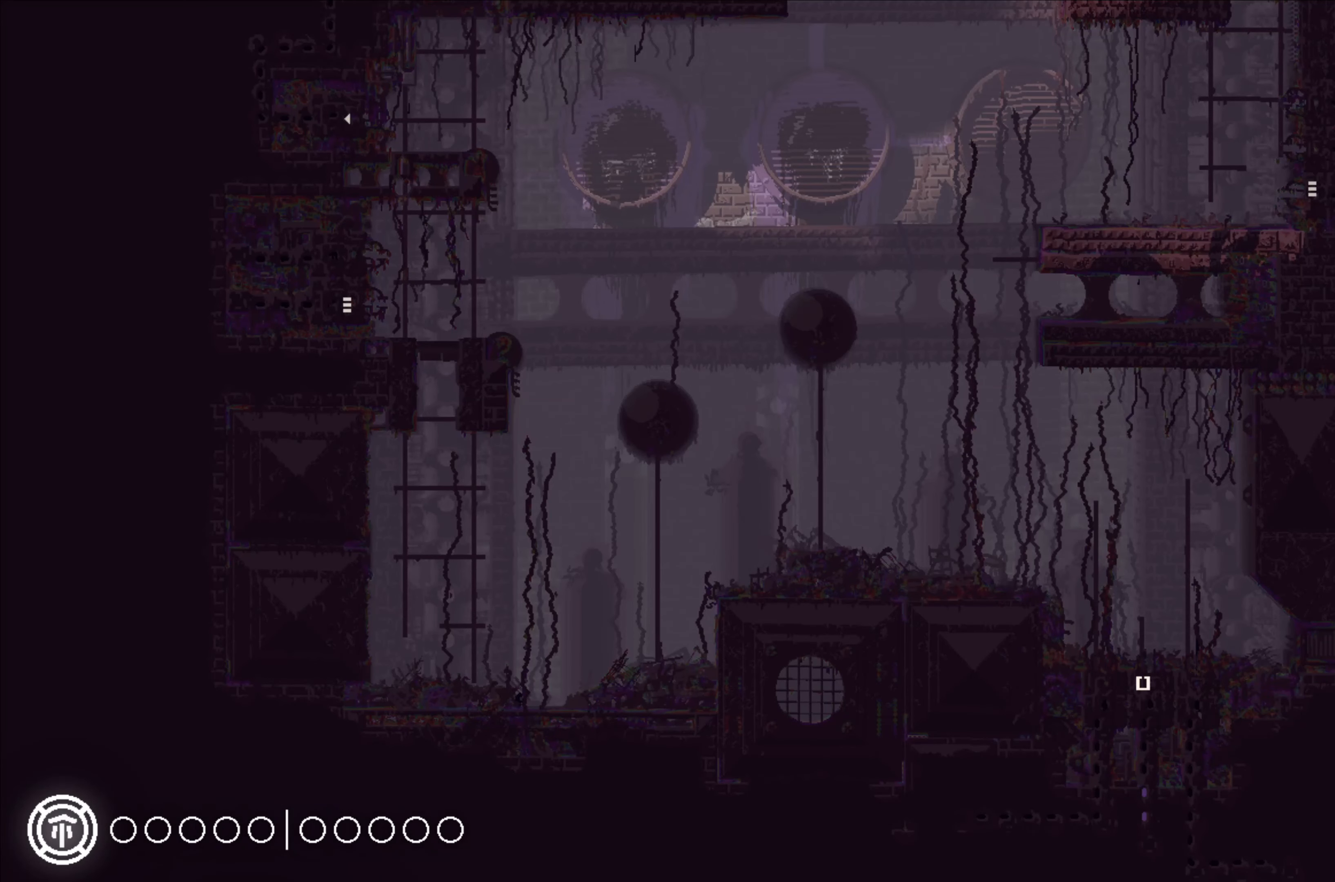
{"buttons": [], "left_stick": "up", "events": [[233, "left_stick", "up-left"], [383, "left_stick", "up"]]}
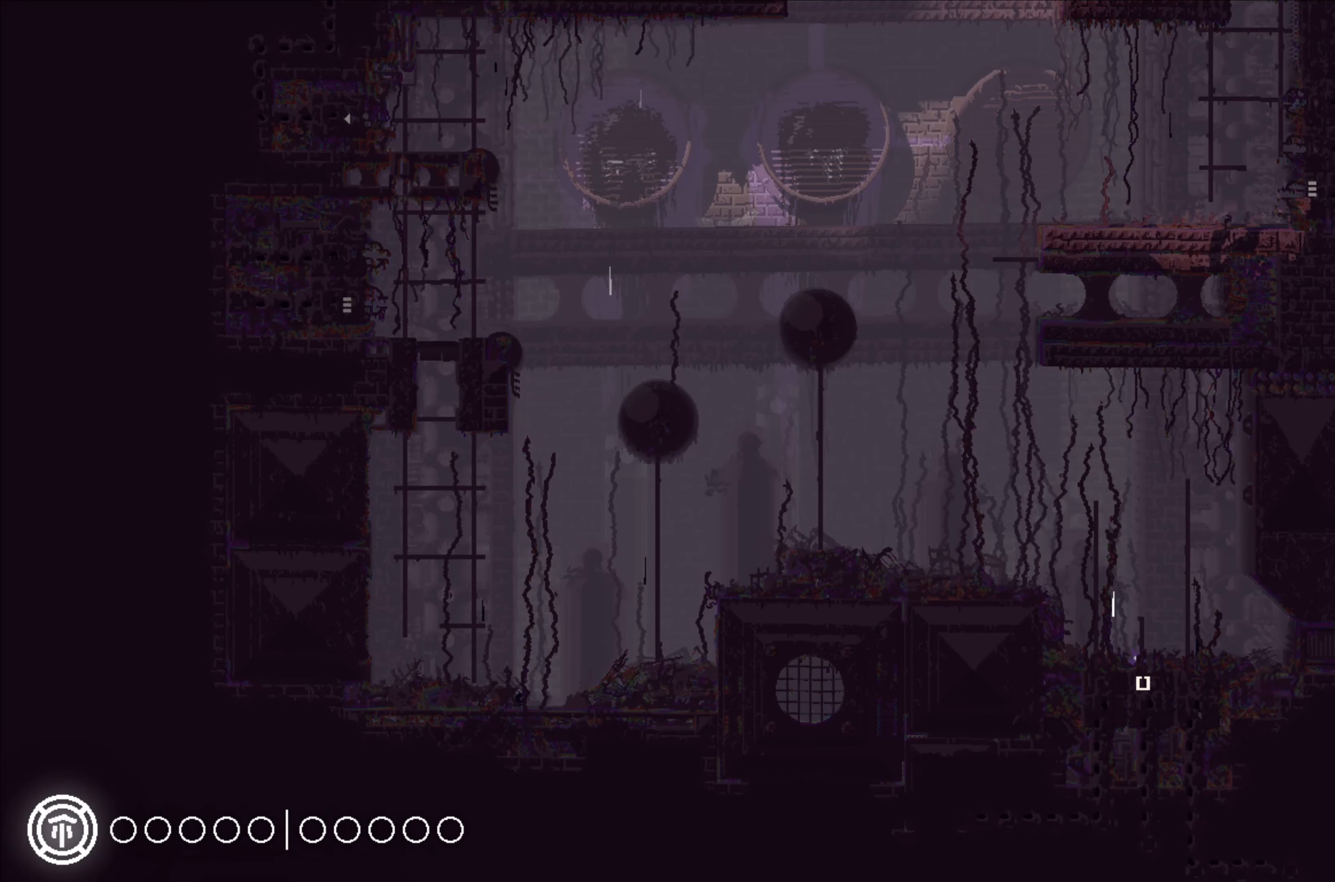
{"buttons": [], "left_stick": "up-left", "events": [[50, "A", "down"], [250, "A", "up"], [250, "left_stick", "up-left"]]}
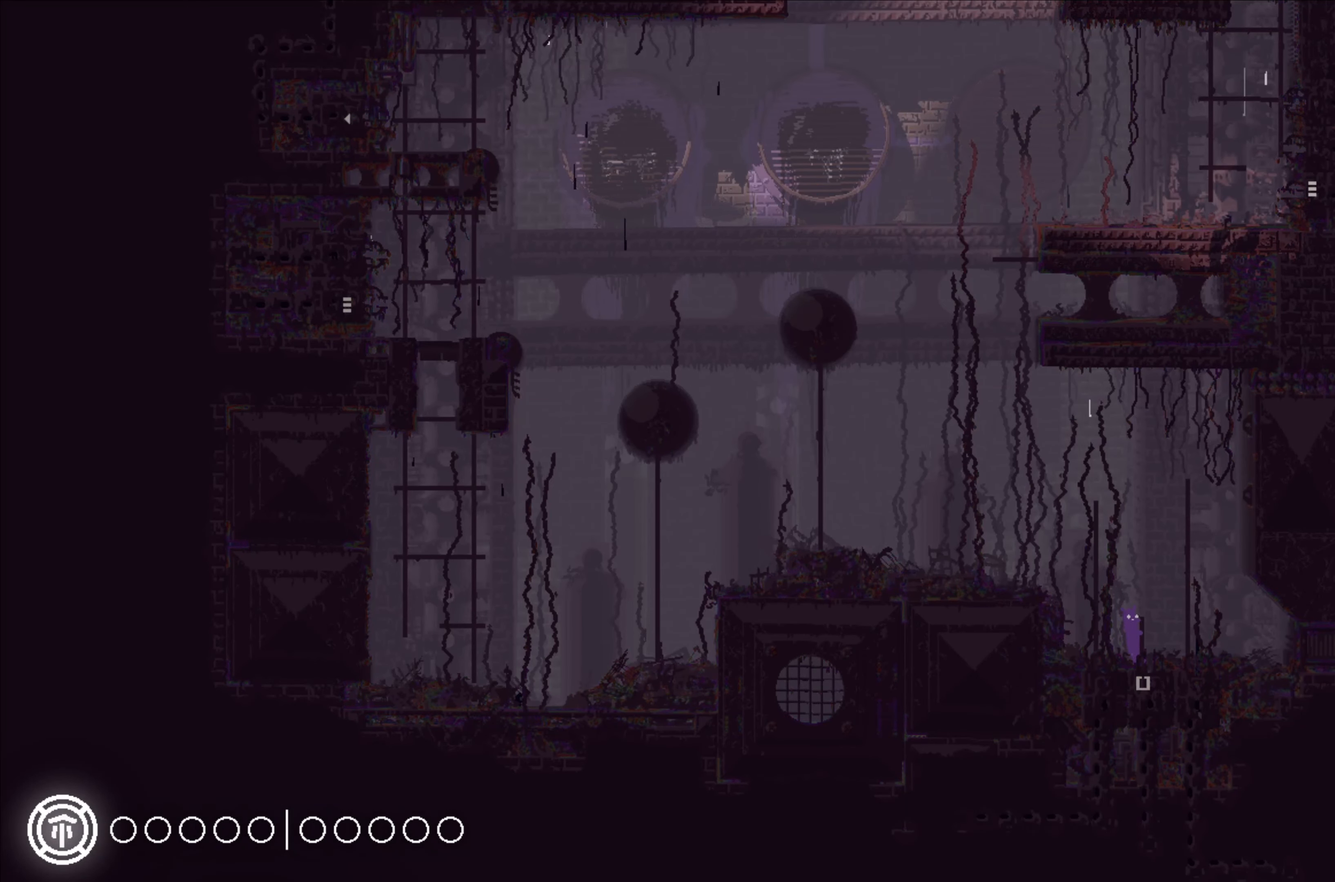
{"buttons": [], "left_stick": "up-left", "events": [[117, "A", "down"], [383, "A", "up"]]}
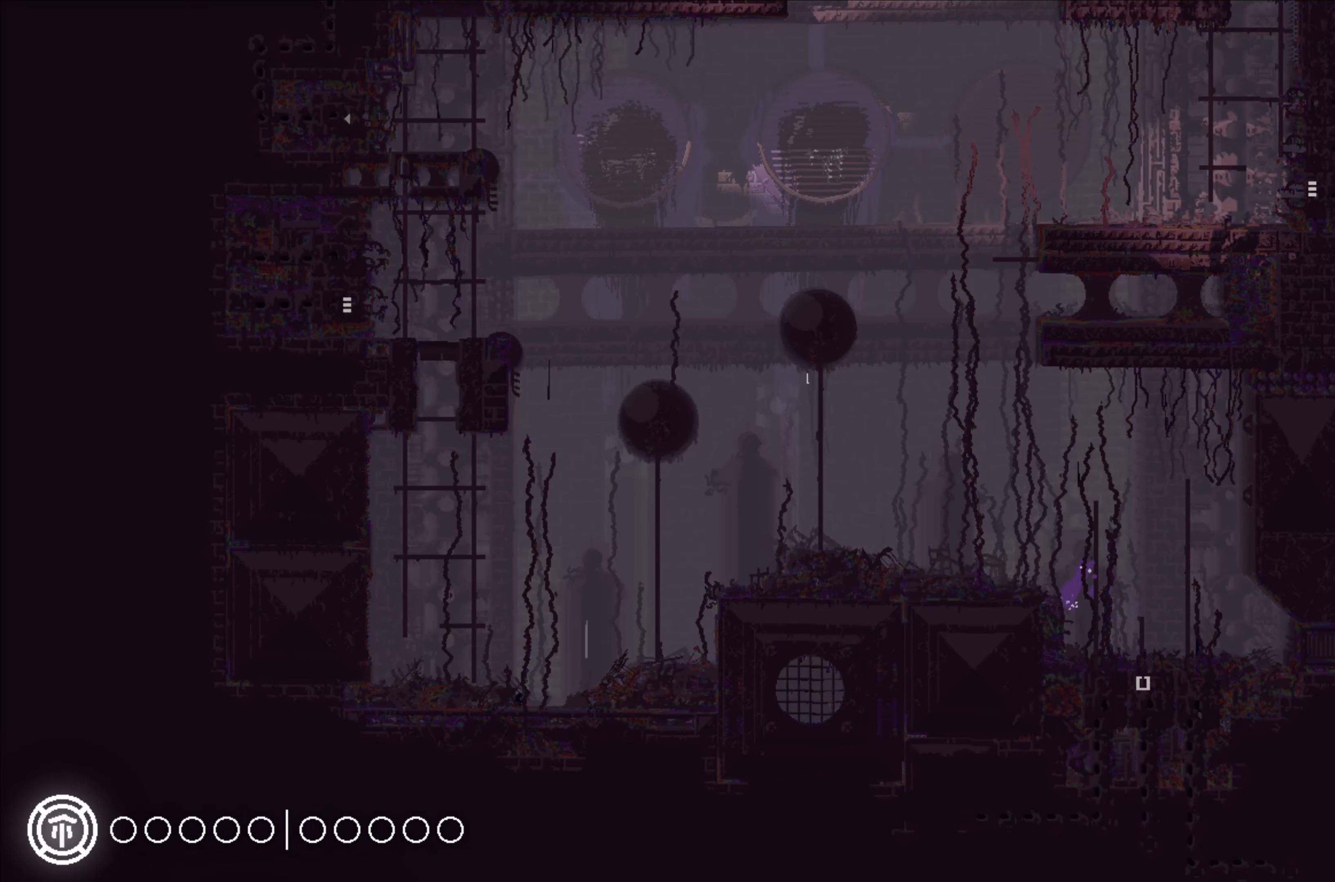
{"buttons": [], "left_stick": "up-left", "events": [[83, "A", "down"], [334, "A", "up"]]}
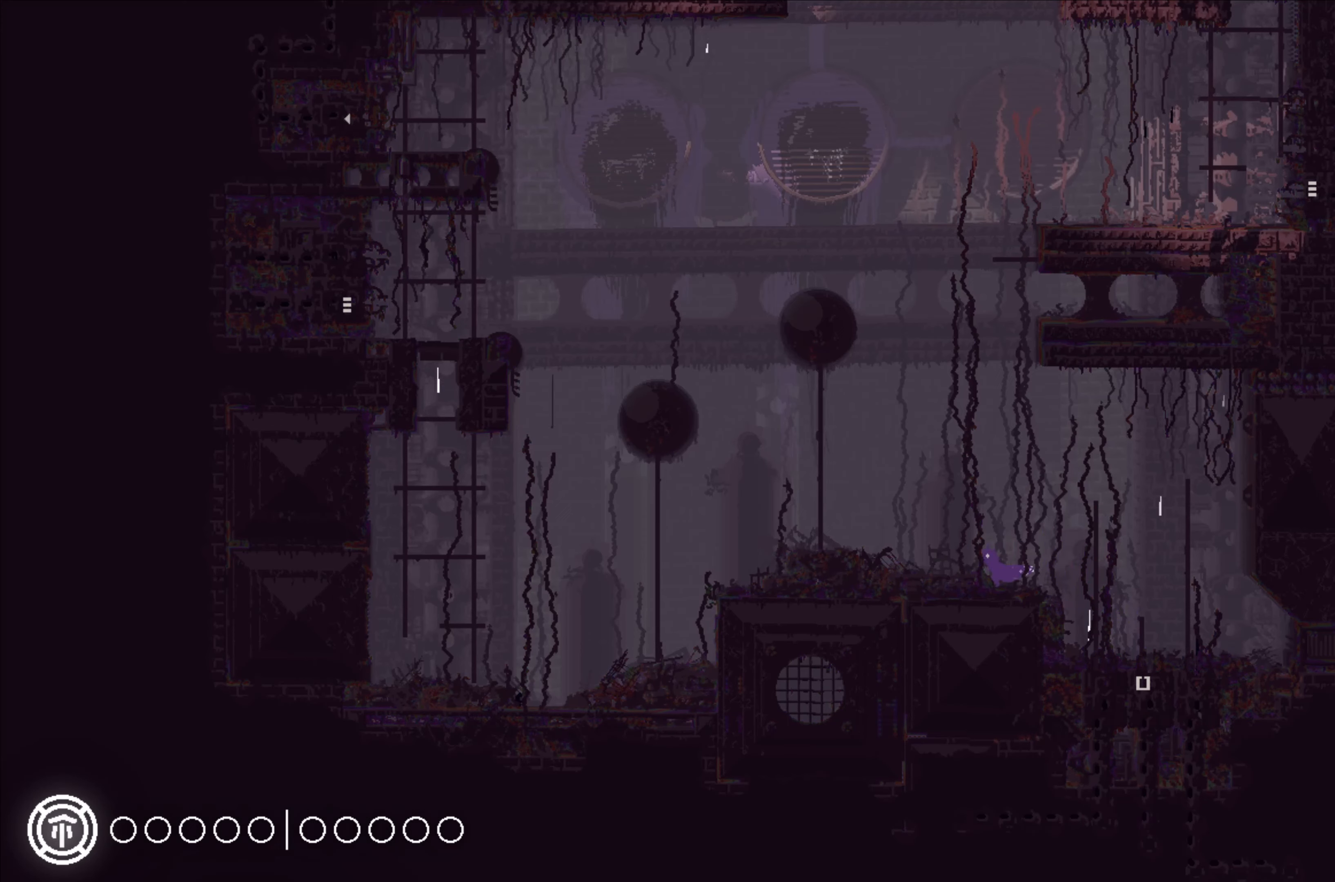
{"buttons": ["A"], "left_stick": "up-left", "events": [[317, "A", "down"]]}
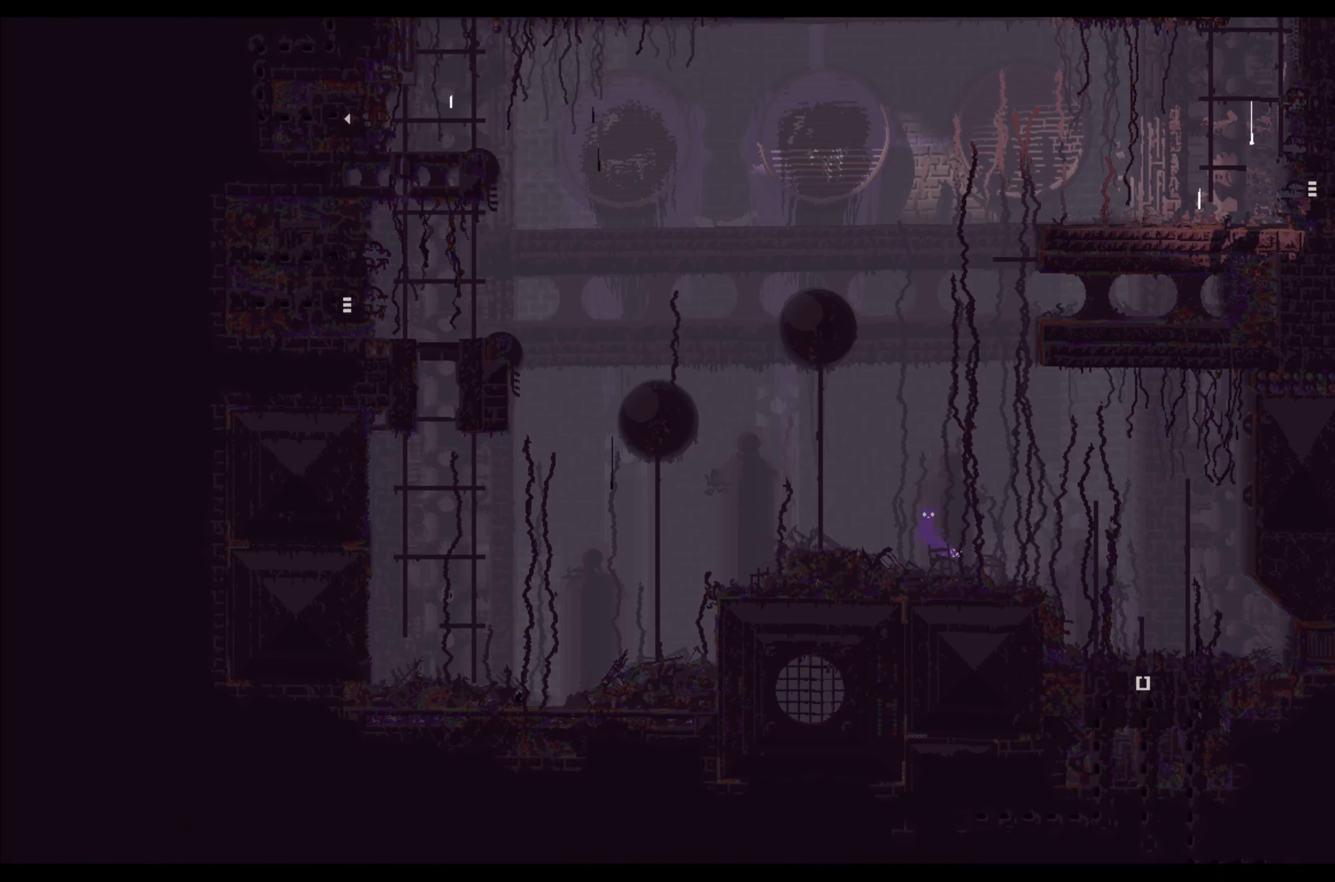
{"buttons": ["X"], "left_stick": "center", "events": [[34, "A", "up"], [300, "X", "down"], [300, "left_stick", "center"]]}
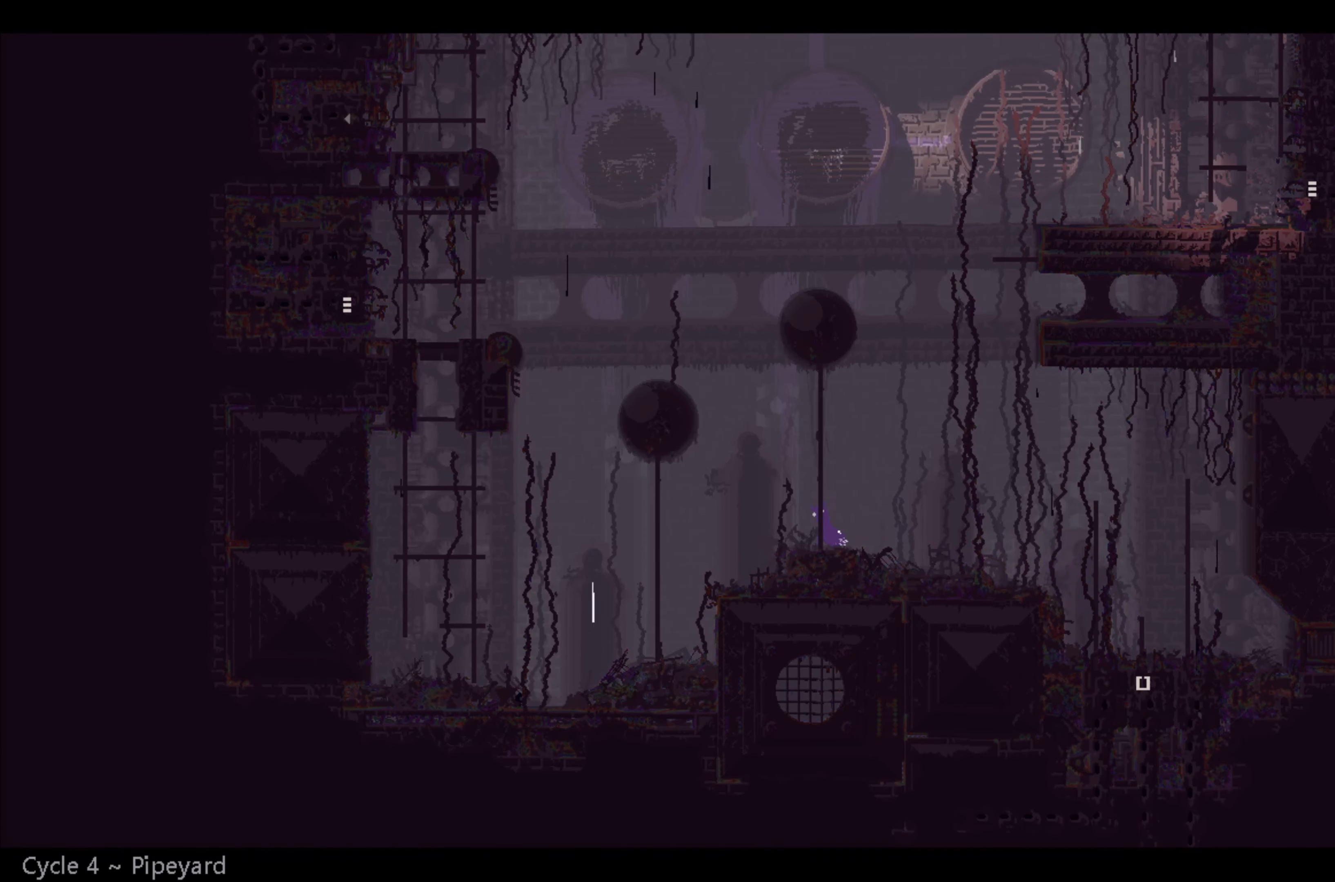
{"buttons": ["X"], "left_stick": "center", "events": []}
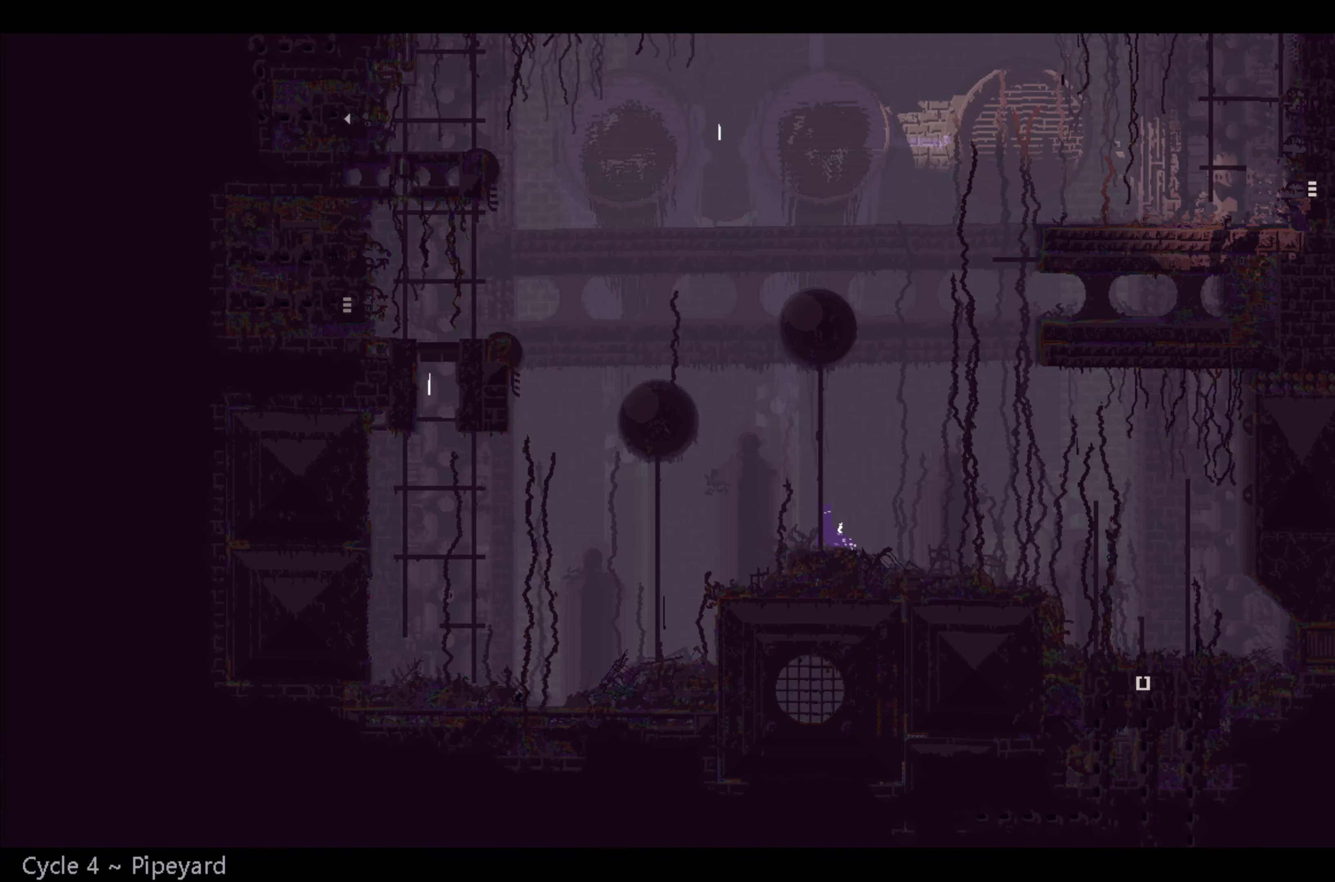
{"buttons": ["X"], "left_stick": "center", "events": []}
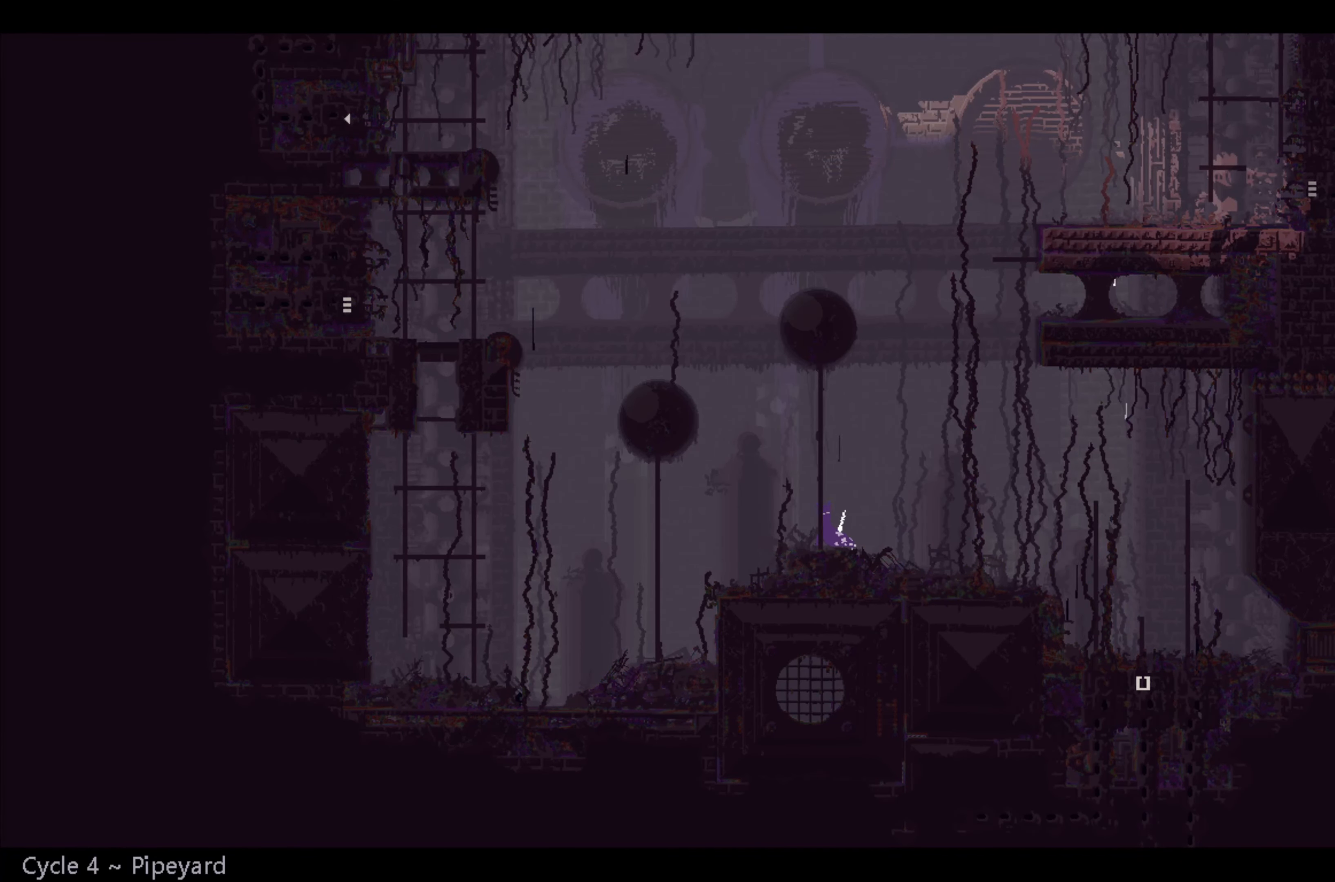
{"buttons": ["X"], "left_stick": "center", "events": []}
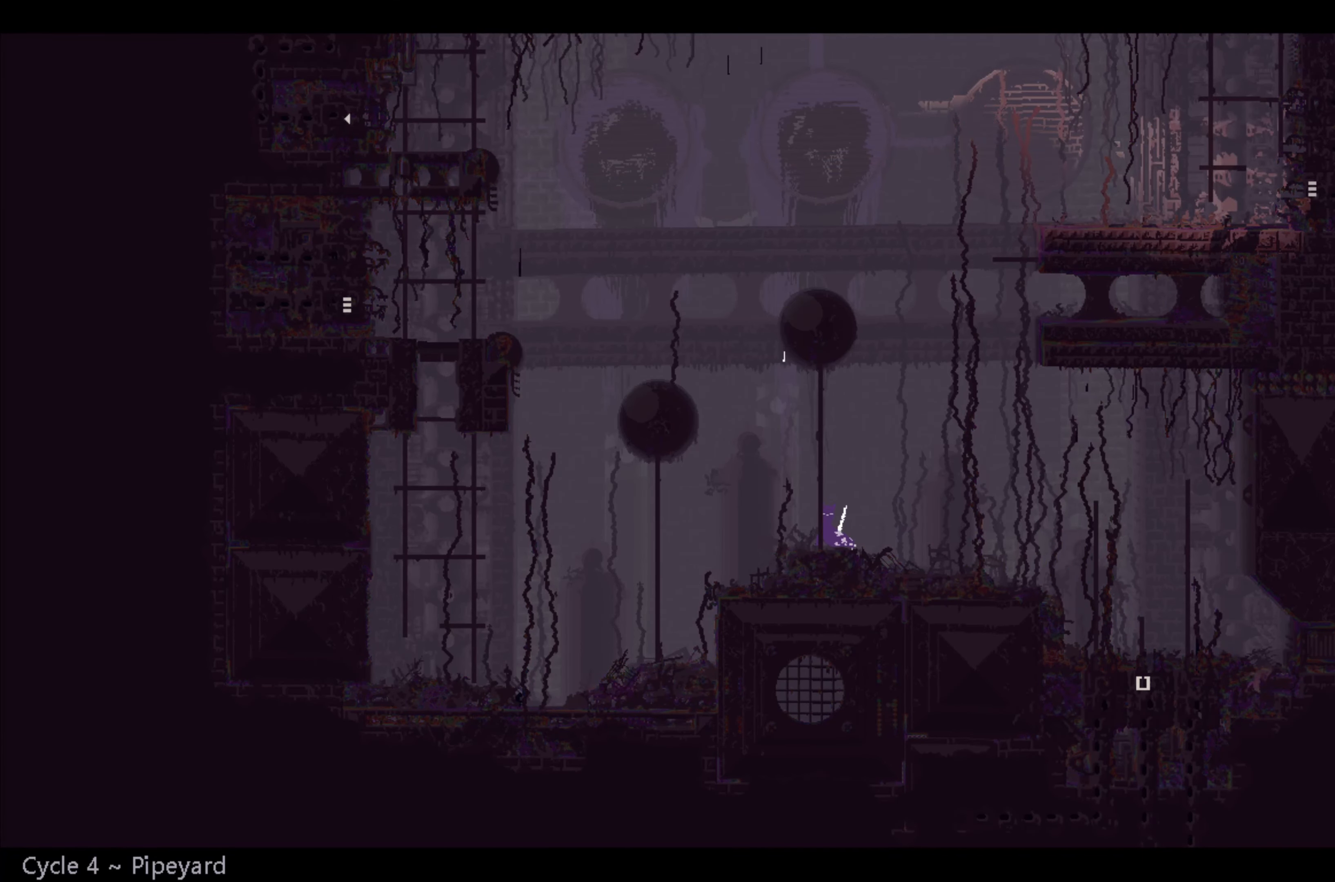
{"buttons": ["X"], "left_stick": "center", "events": []}
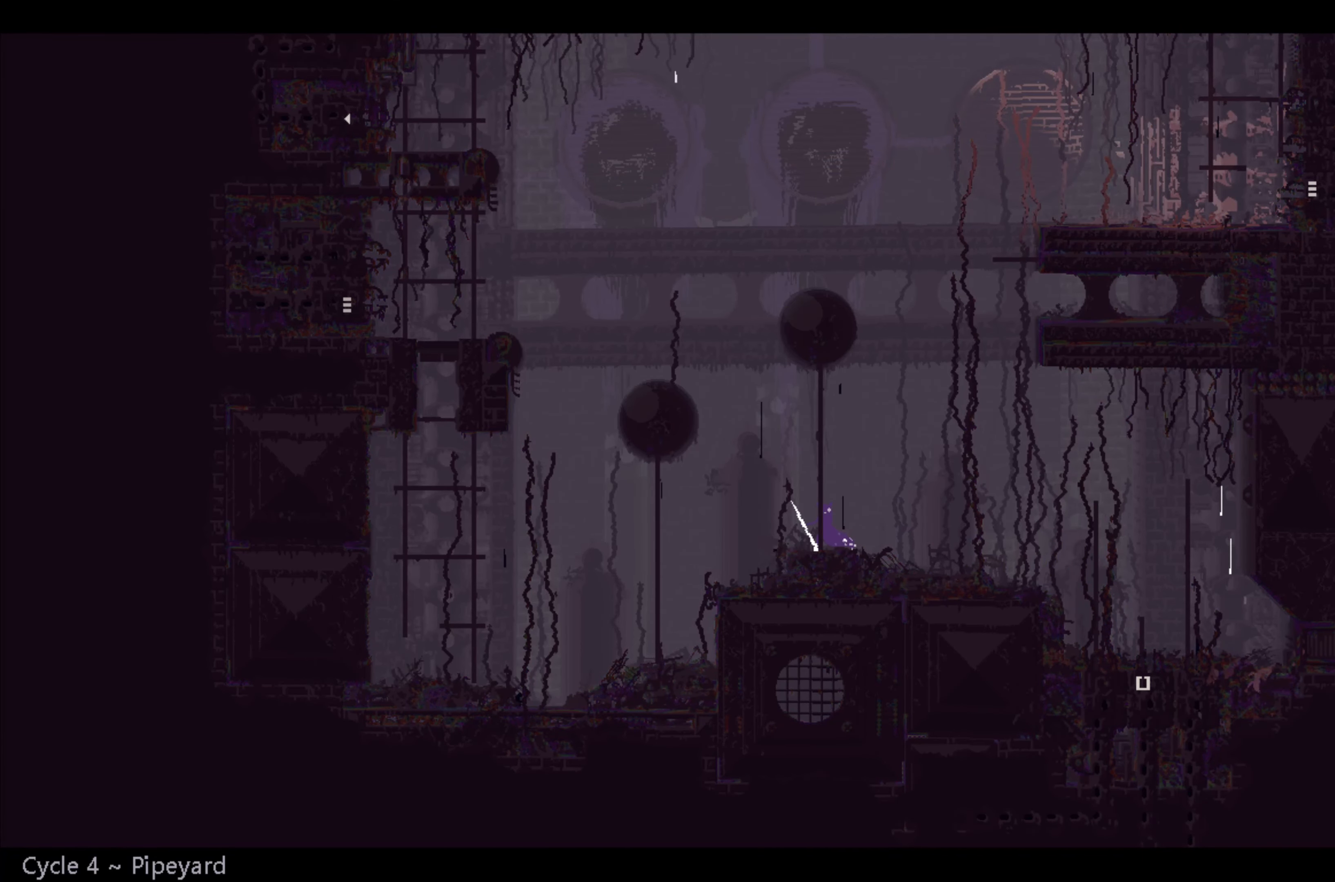
{"buttons": ["X"], "left_stick": "center", "events": []}